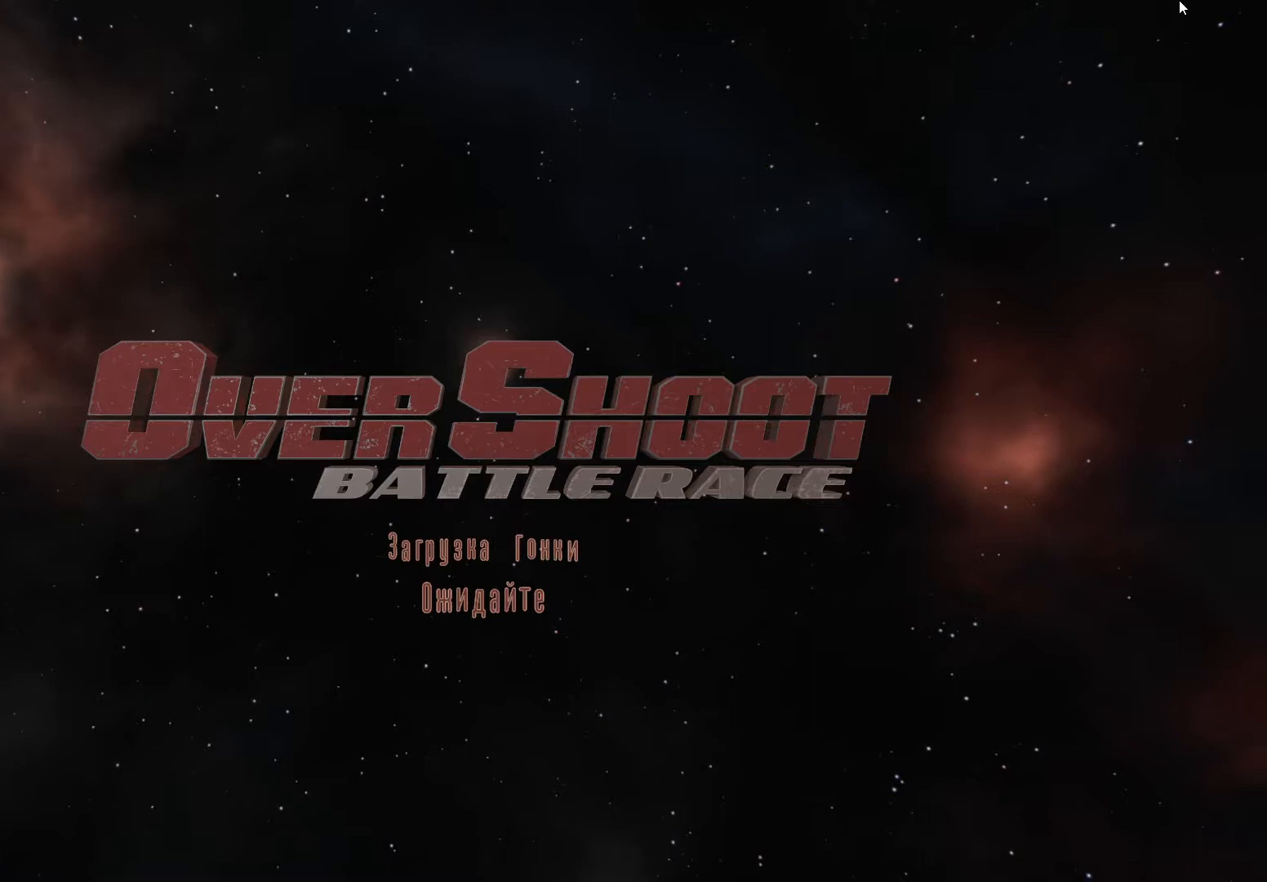
Gameplay with a controller (Xbox layout); each line is a JSON object with the inputs held at the frame after it. "events" lists button and stick changes between this image and that frame as [ms after this image, input, new state], when the widget could be followed in between. Not read: L3 R3.
{"buttons": ["R2"], "left_stick": "center", "right_stick": "center", "events": []}
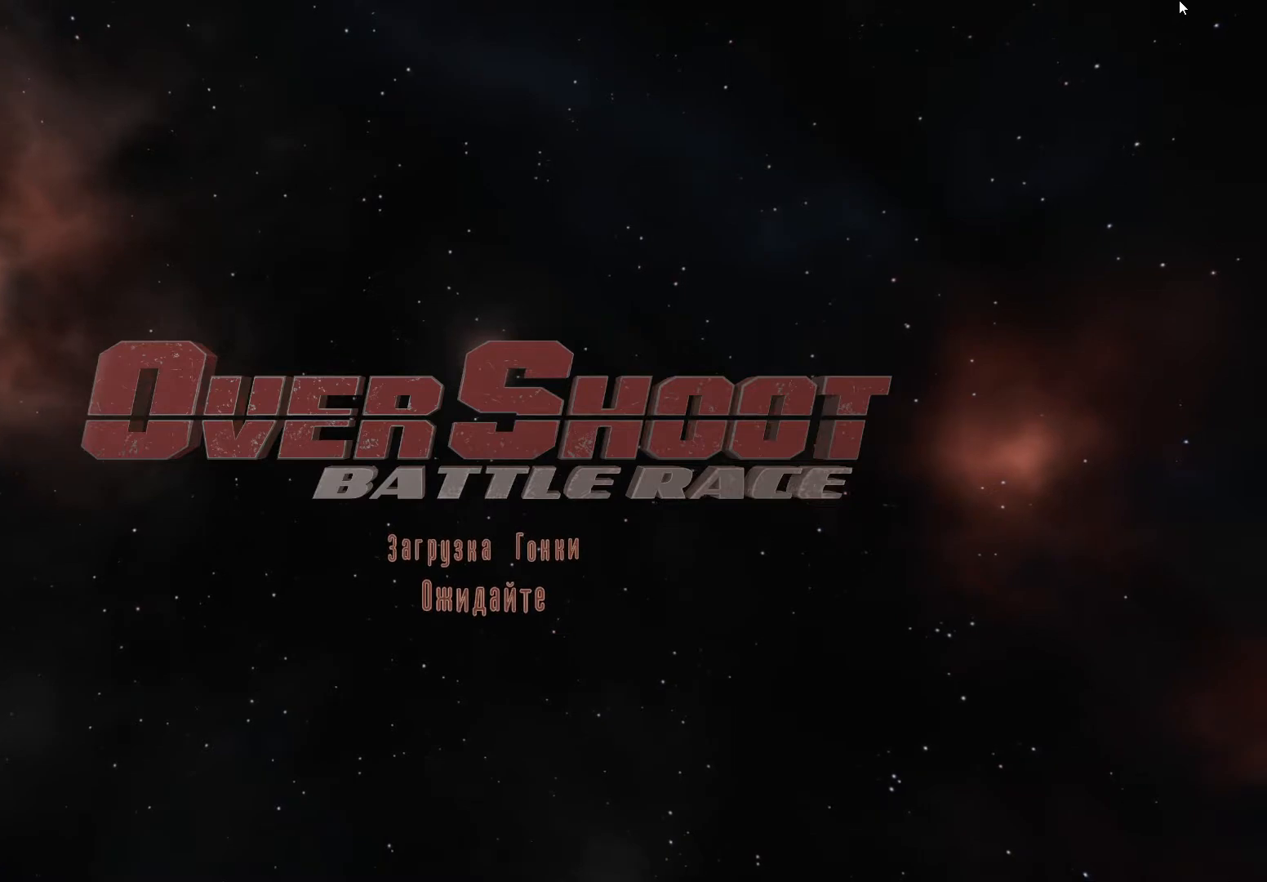
{"buttons": ["R2"], "left_stick": "center", "right_stick": "center", "events": []}
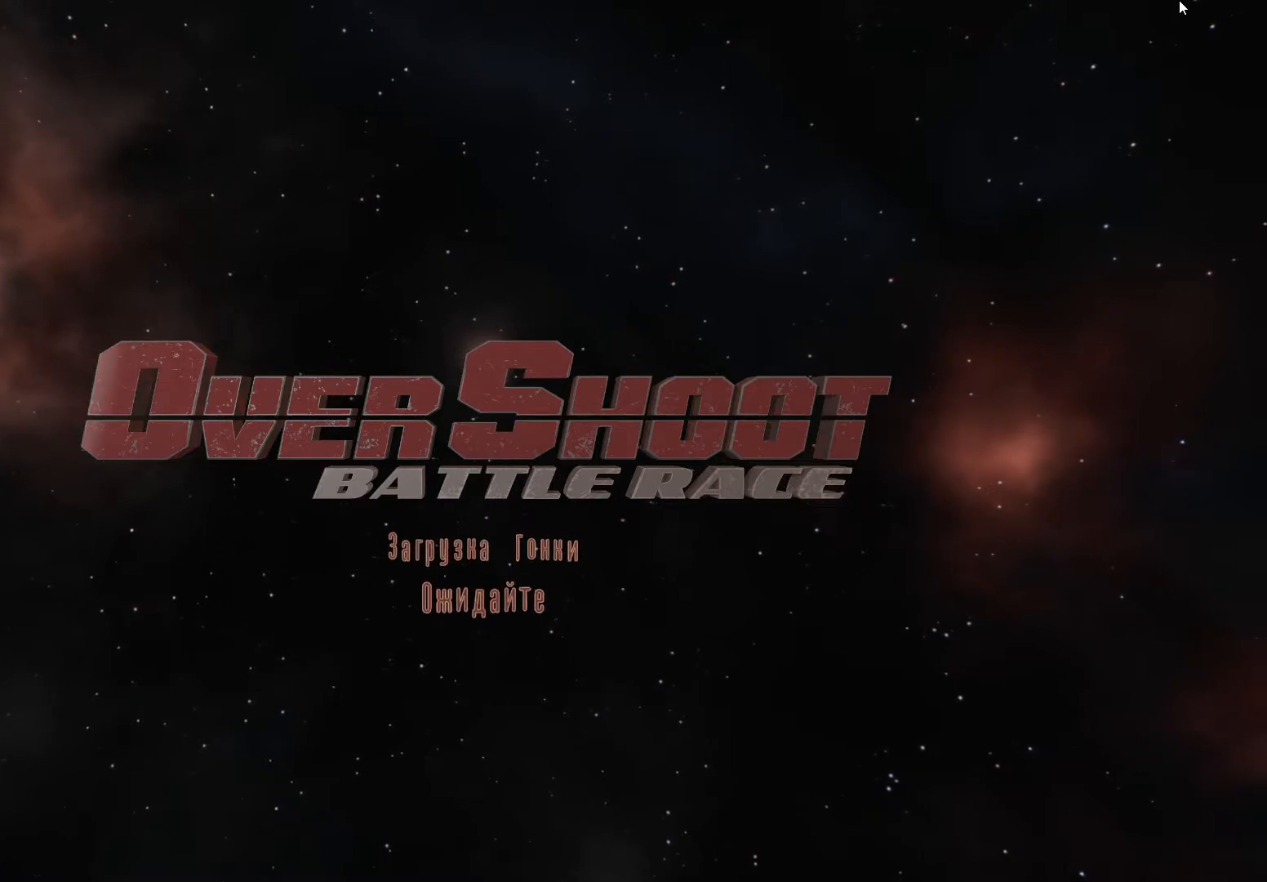
{"buttons": [], "left_stick": "center", "right_stick": "center", "events": [[33, "R2", "up"]]}
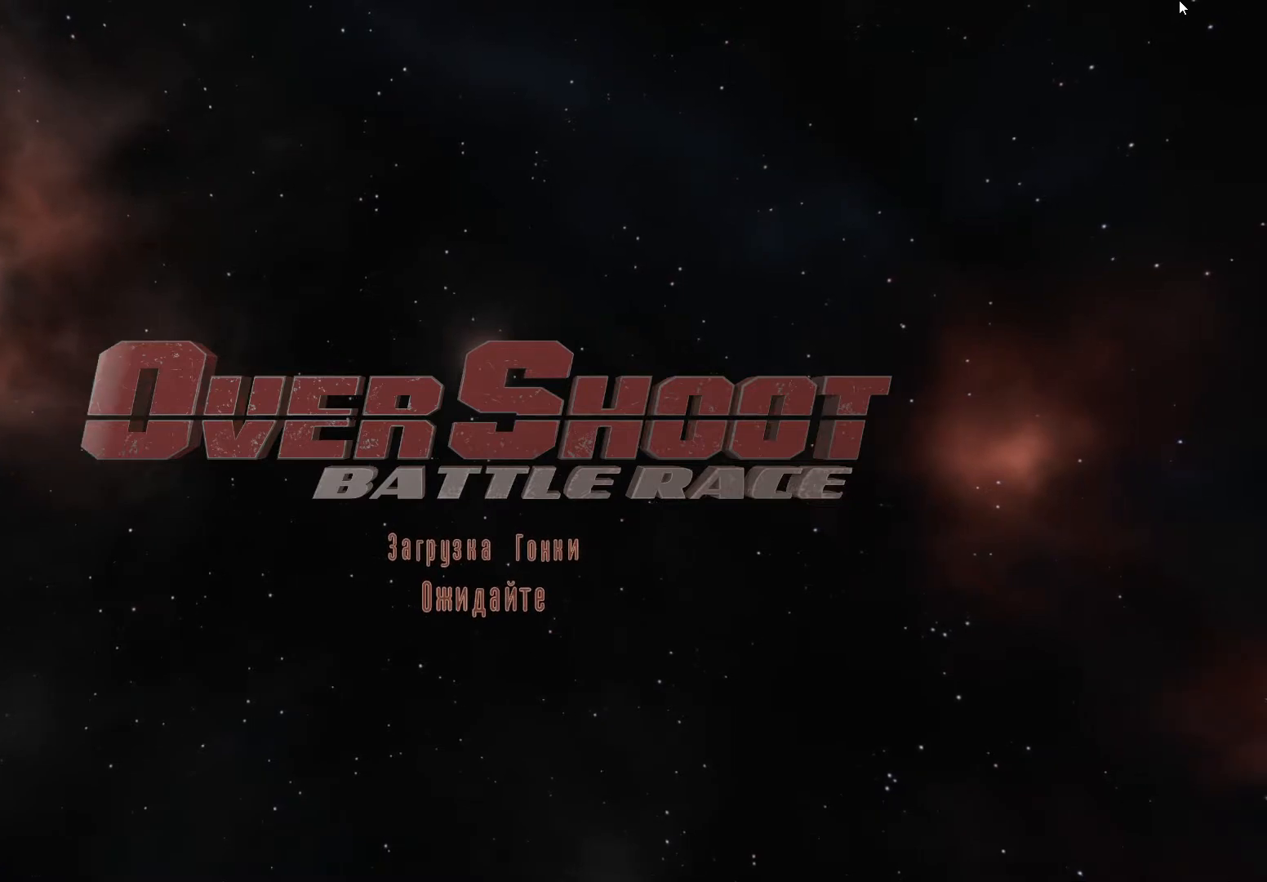
{"buttons": [], "left_stick": "center", "right_stick": "center", "events": []}
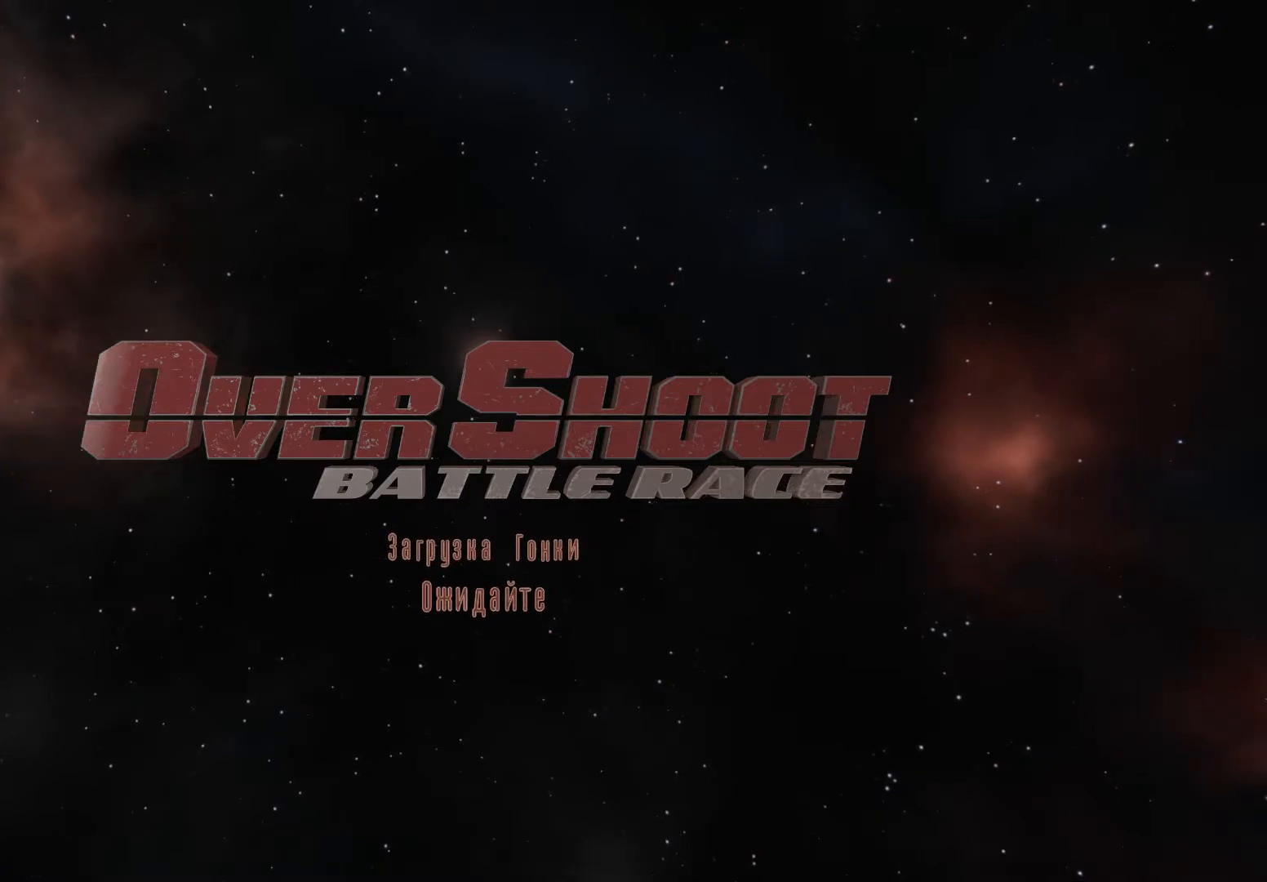
{"buttons": [], "left_stick": "center", "right_stick": "center", "events": []}
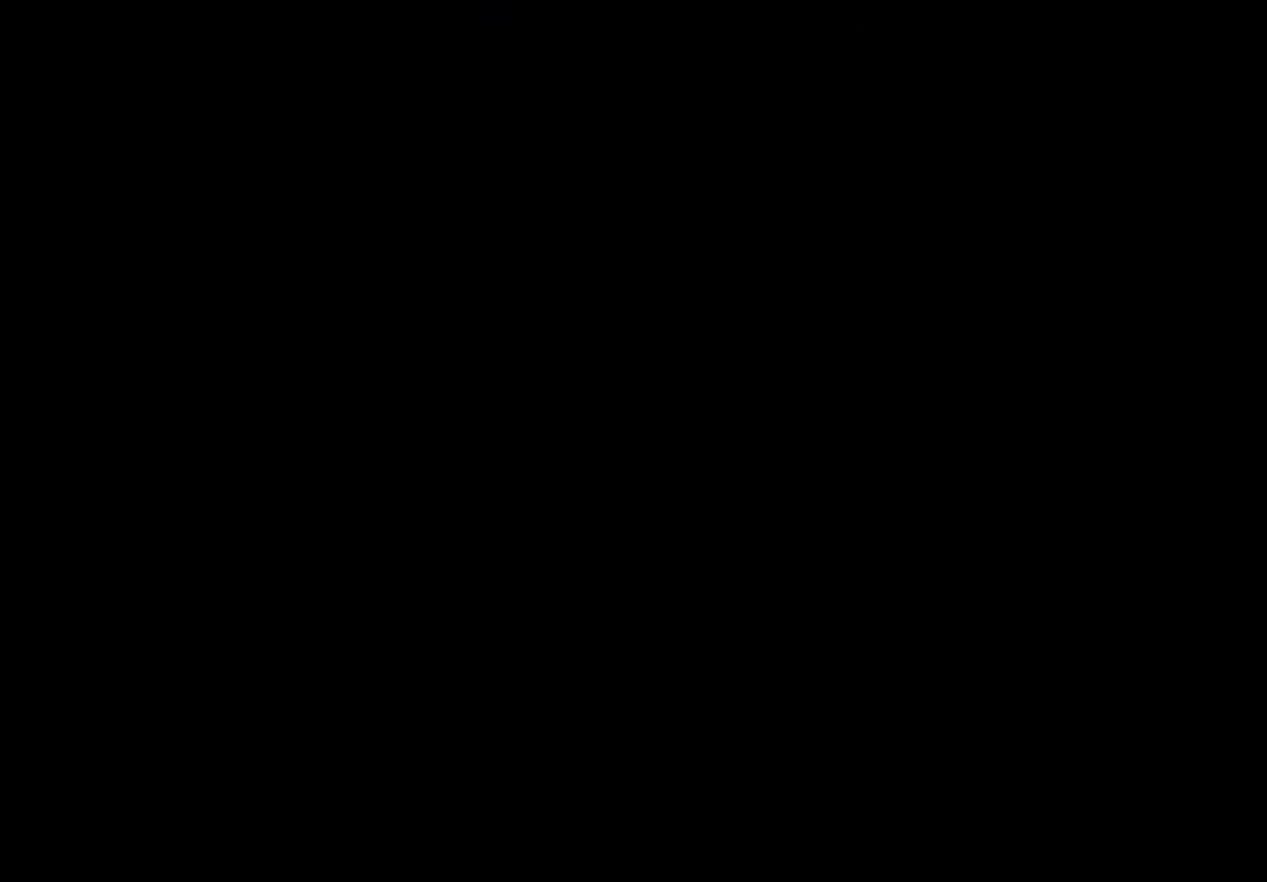
{"buttons": [], "left_stick": "center", "right_stick": "center", "events": []}
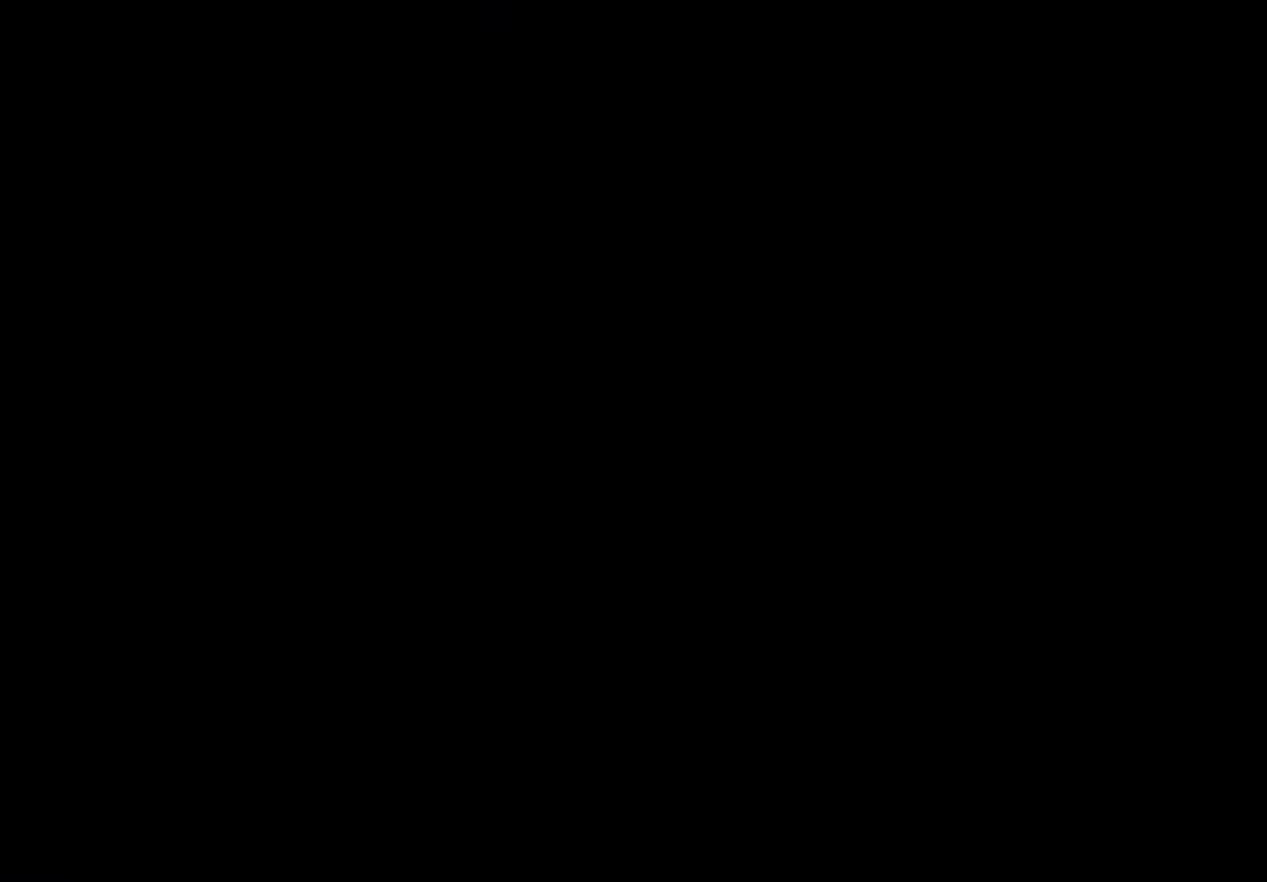
{"buttons": [], "left_stick": "center", "right_stick": "center", "events": []}
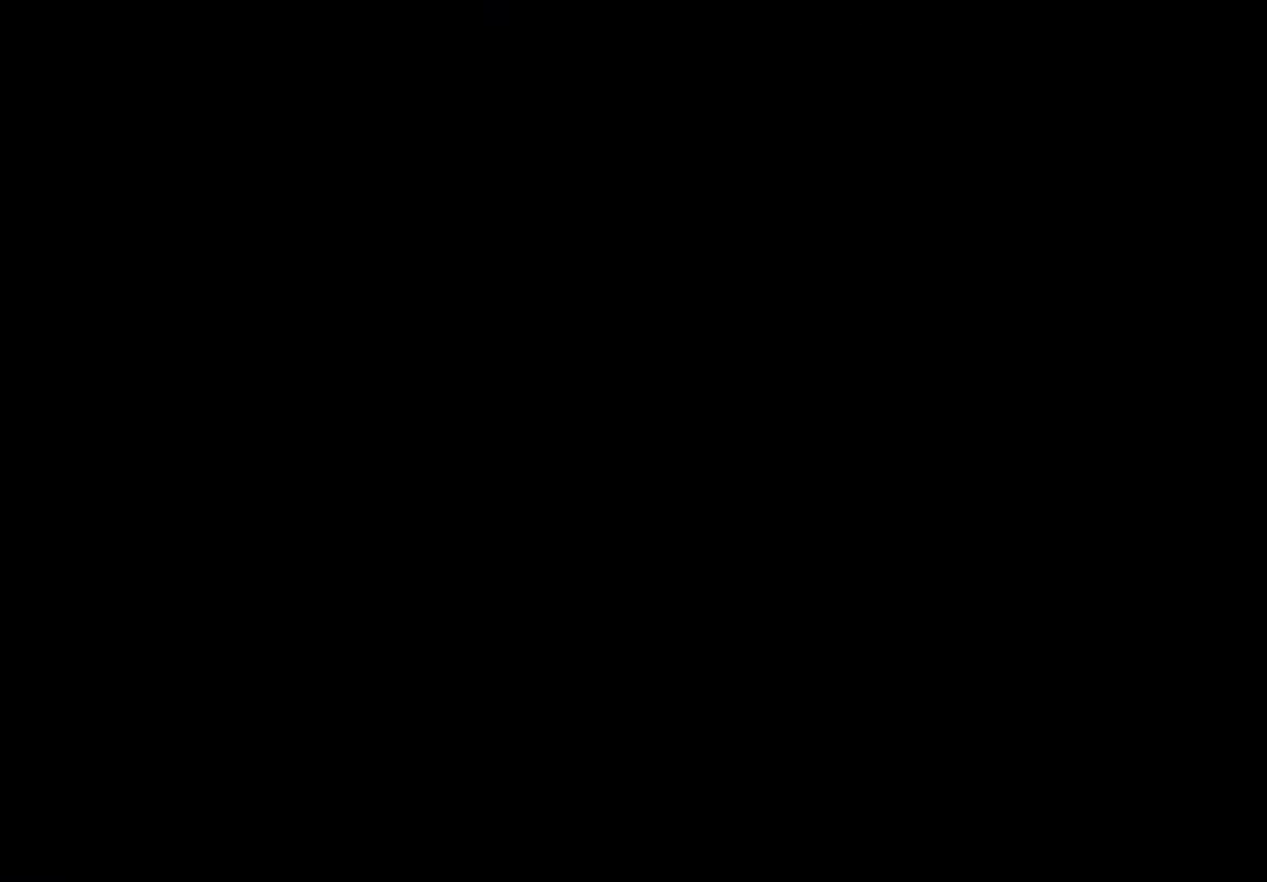
{"buttons": [], "left_stick": "center", "right_stick": "center", "events": []}
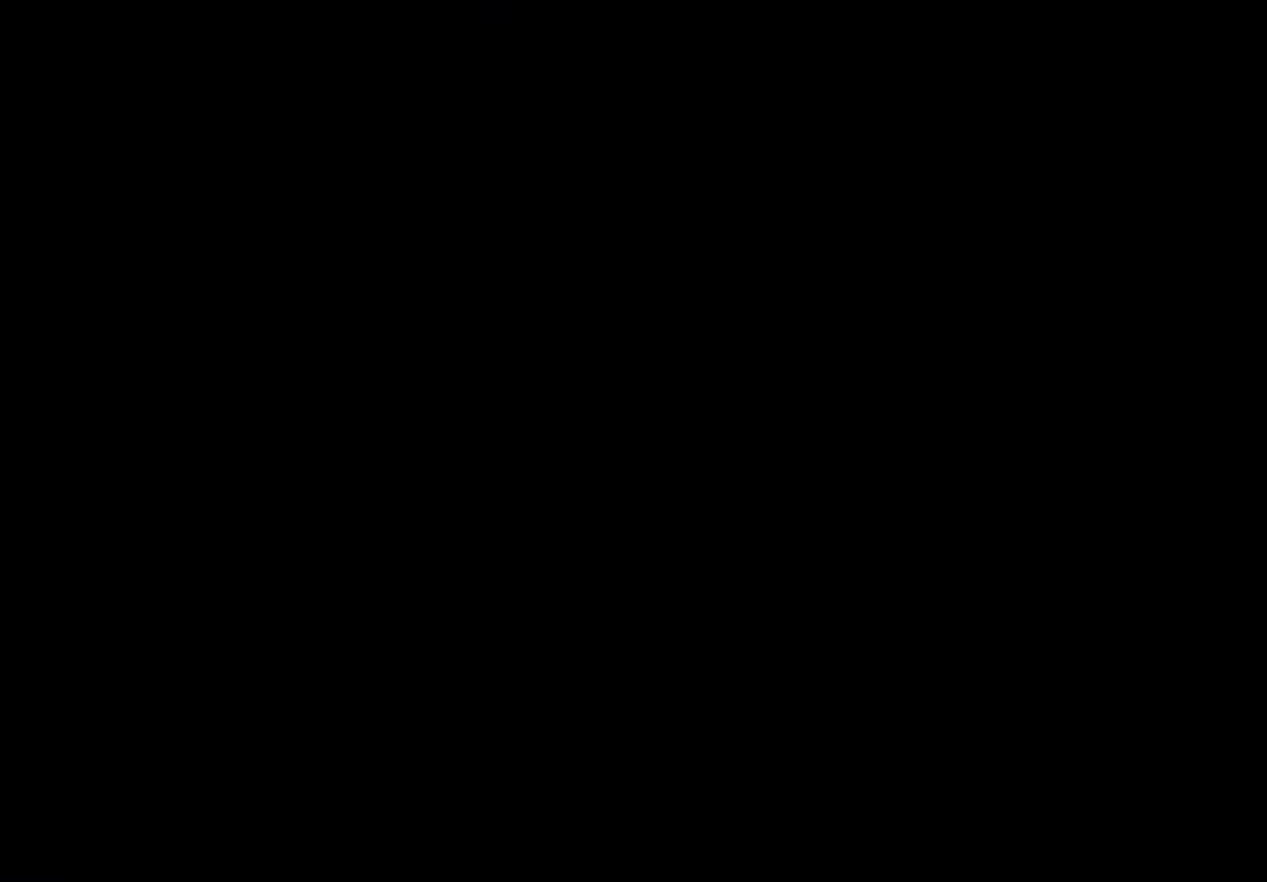
{"buttons": [], "left_stick": "center", "right_stick": "center", "events": []}
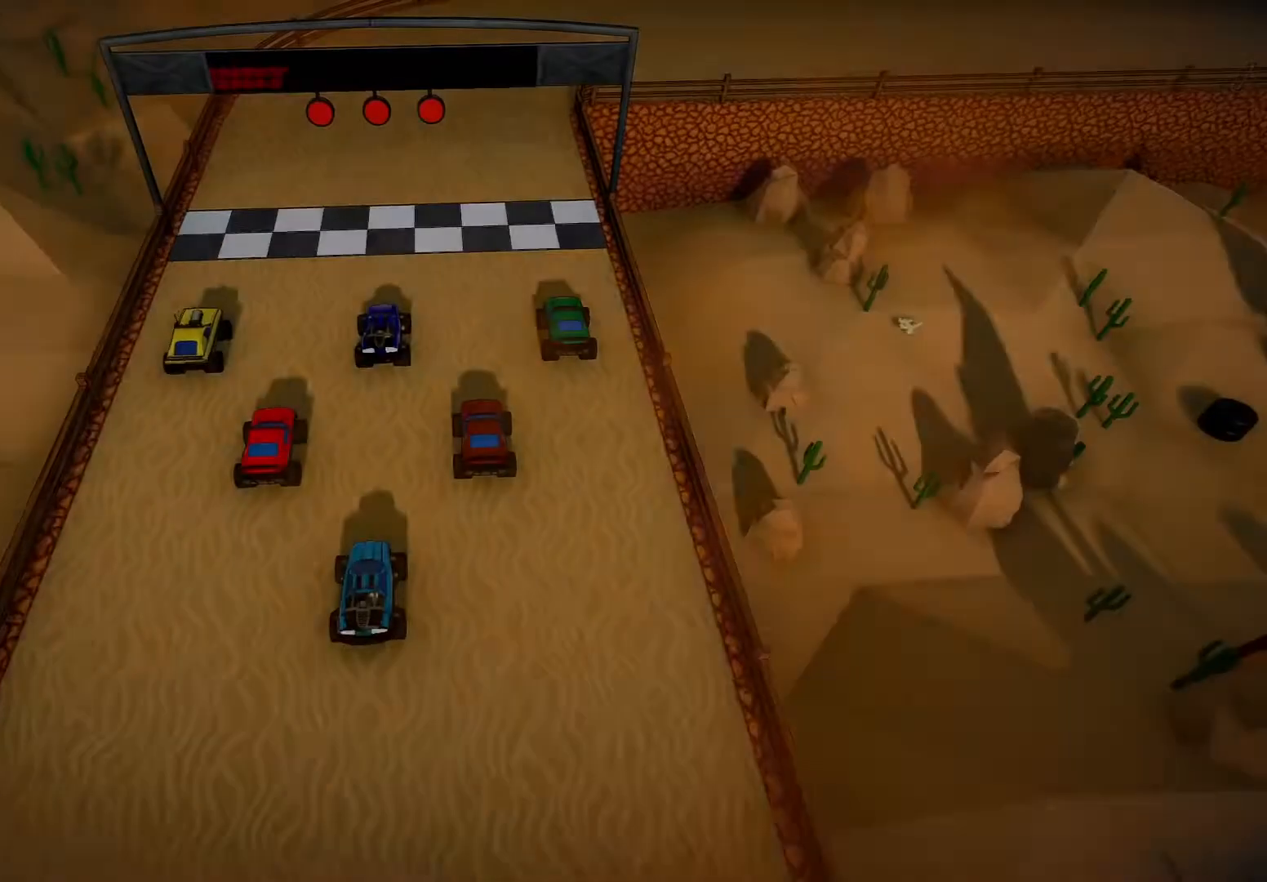
{"buttons": ["R2"], "left_stick": "center", "right_stick": "center", "events": [[167, "R2", "down"]]}
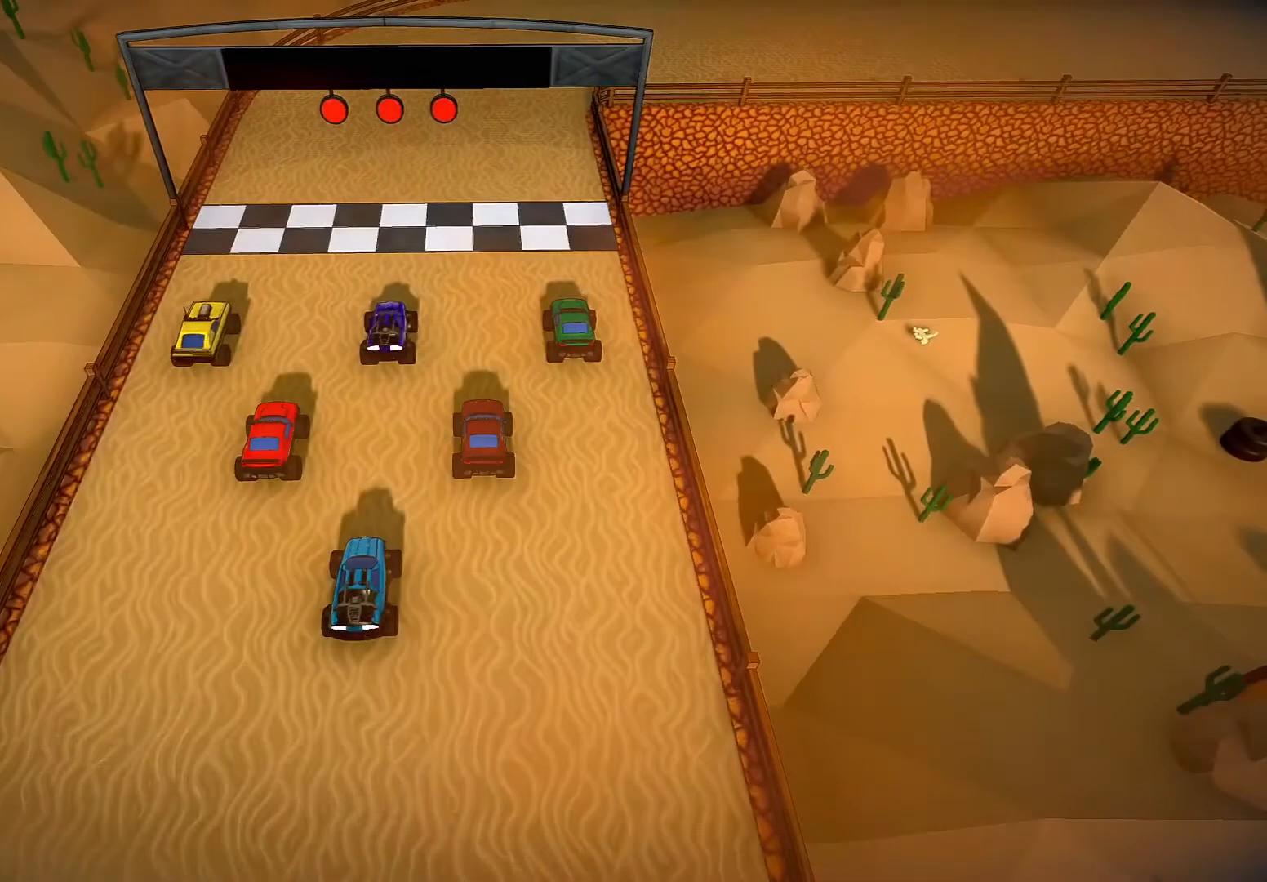
{"buttons": ["R2"], "left_stick": "center", "right_stick": "center", "events": []}
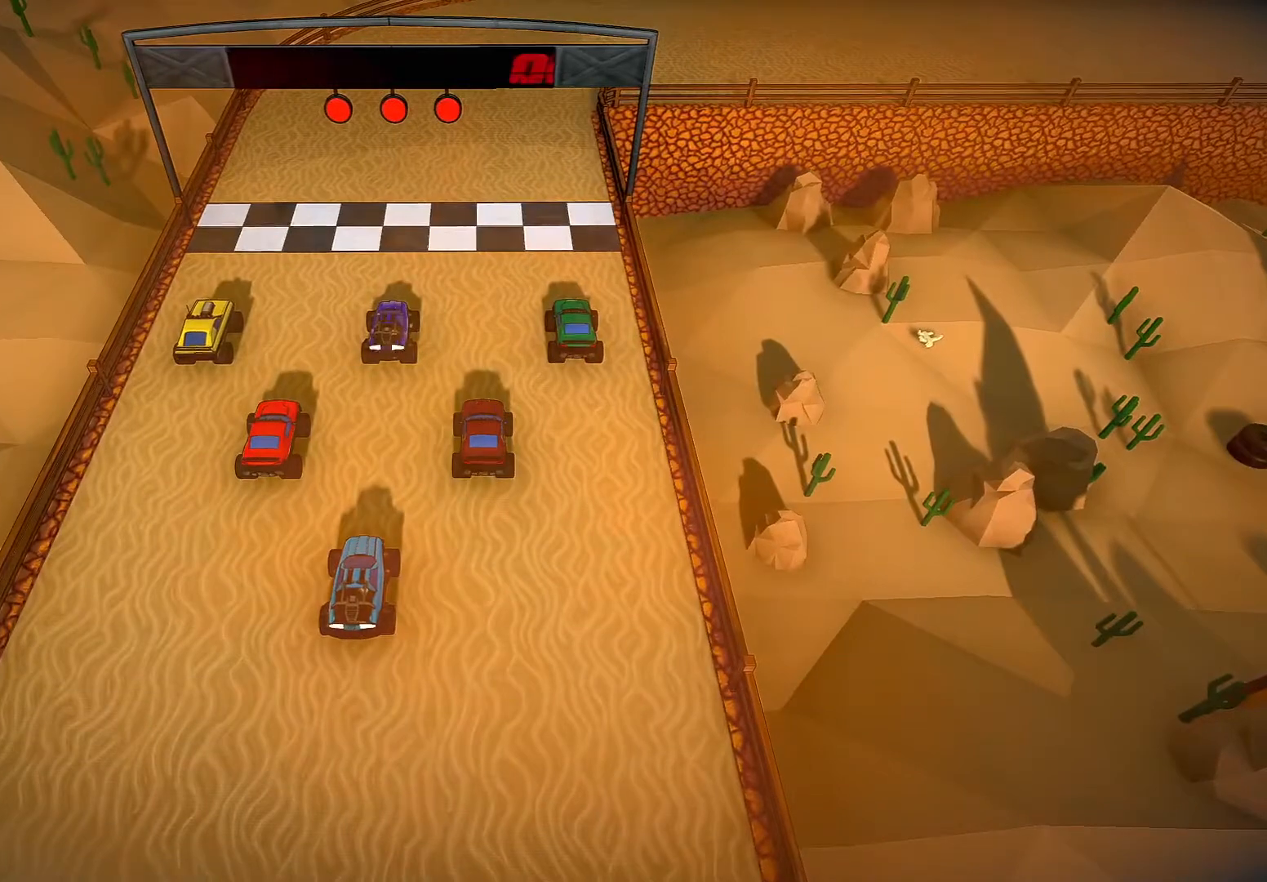
{"buttons": ["R2"], "left_stick": "center", "right_stick": "center", "events": []}
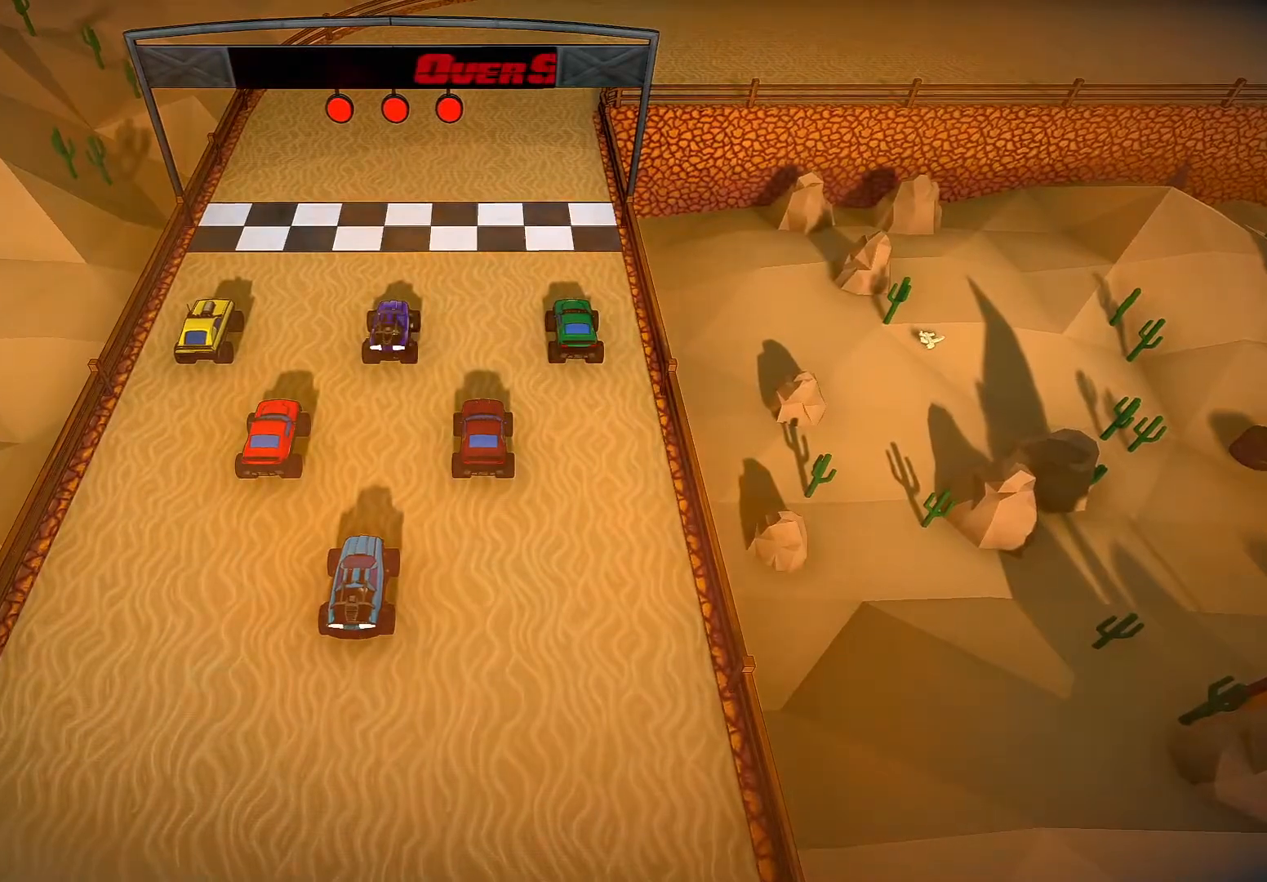
{"buttons": ["R2"], "left_stick": "center", "right_stick": "center", "events": []}
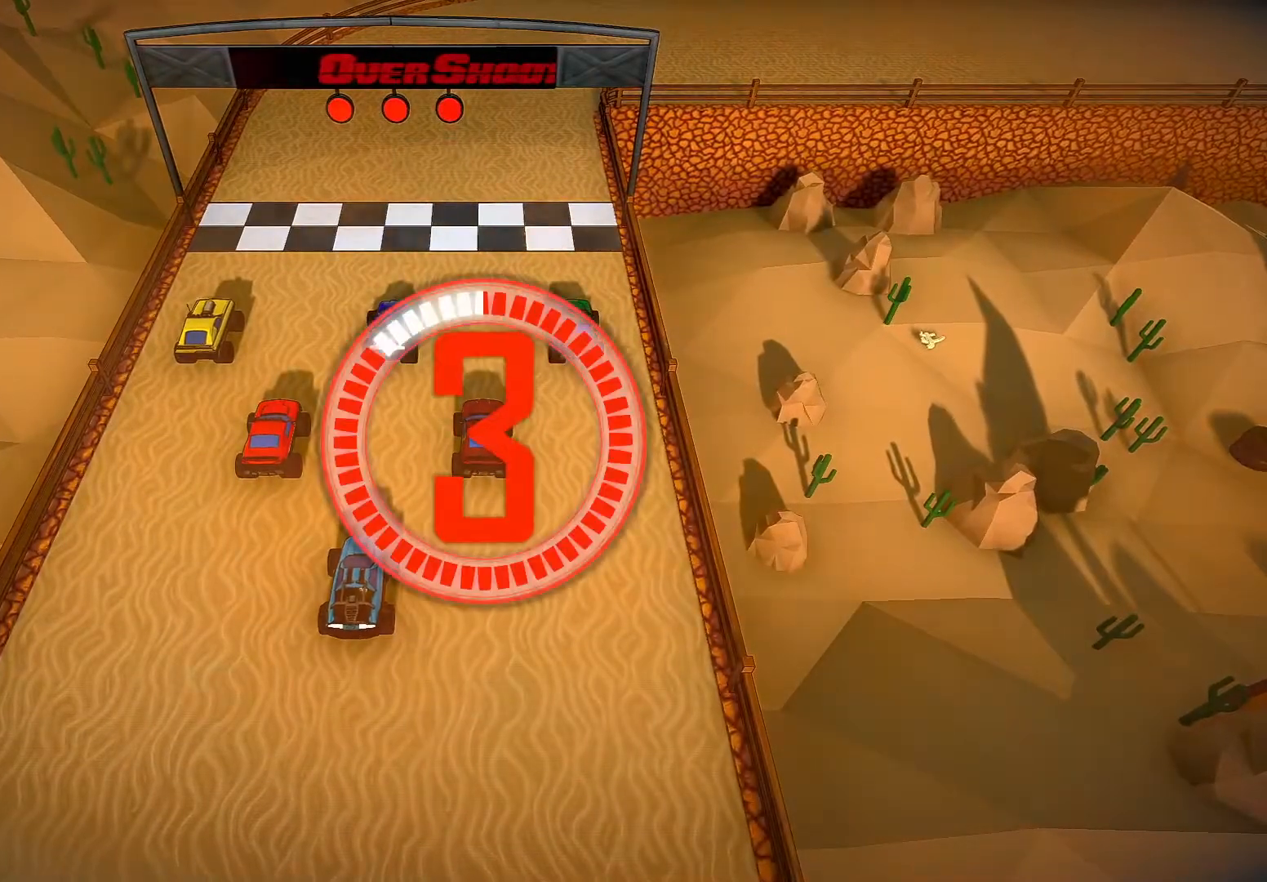
{"buttons": ["R2"], "left_stick": "center", "right_stick": "center", "events": []}
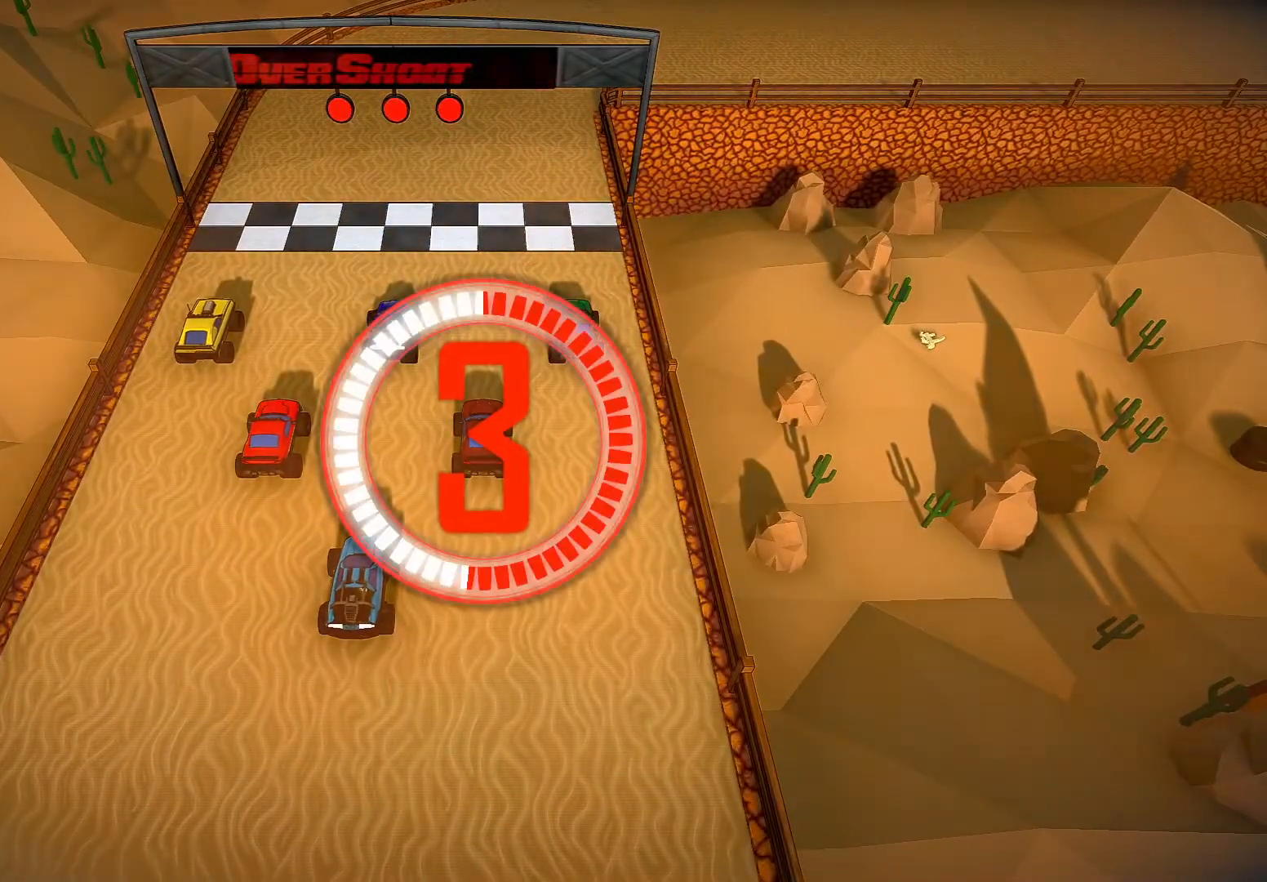
{"buttons": ["R2"], "left_stick": "center", "right_stick": "center", "events": []}
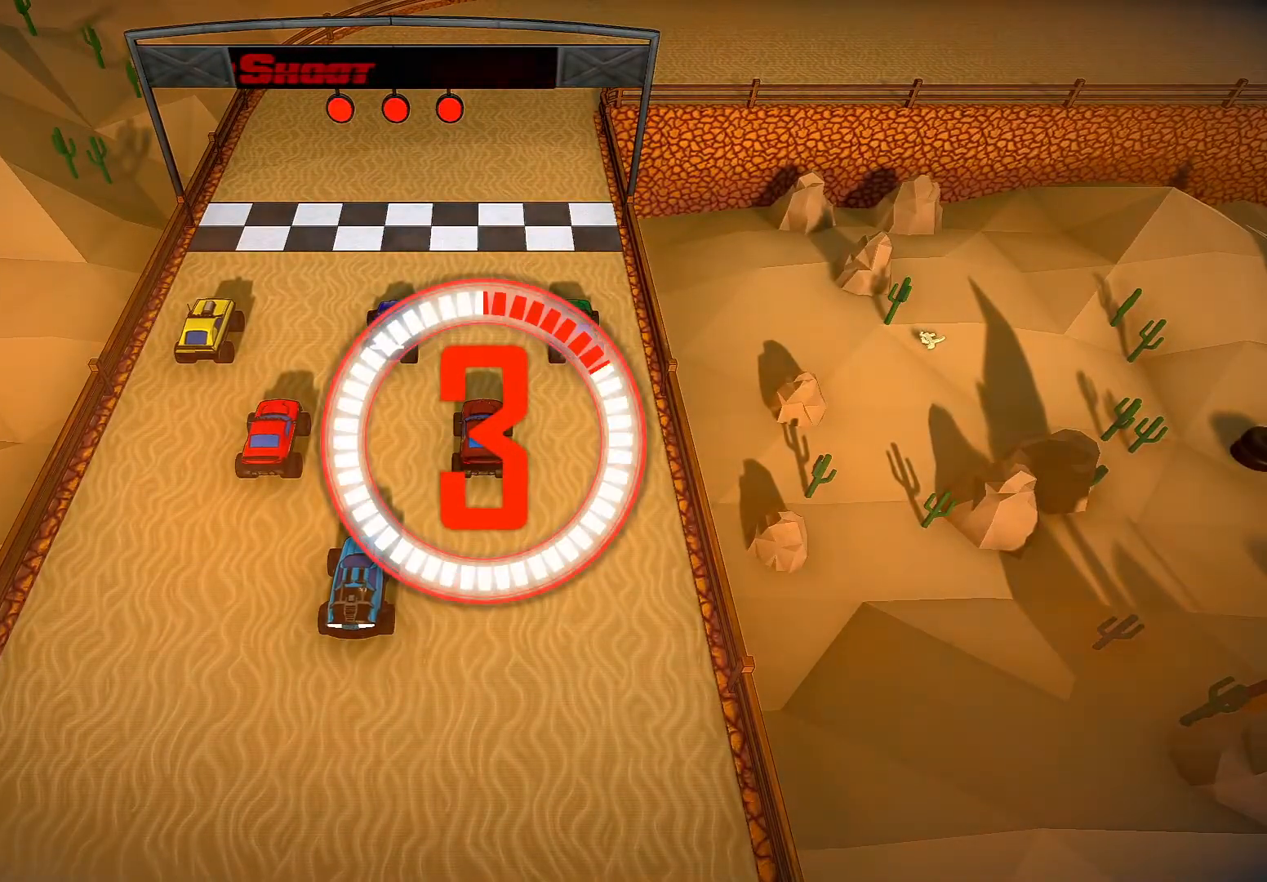
{"buttons": ["R2"], "left_stick": "center", "right_stick": "center", "events": []}
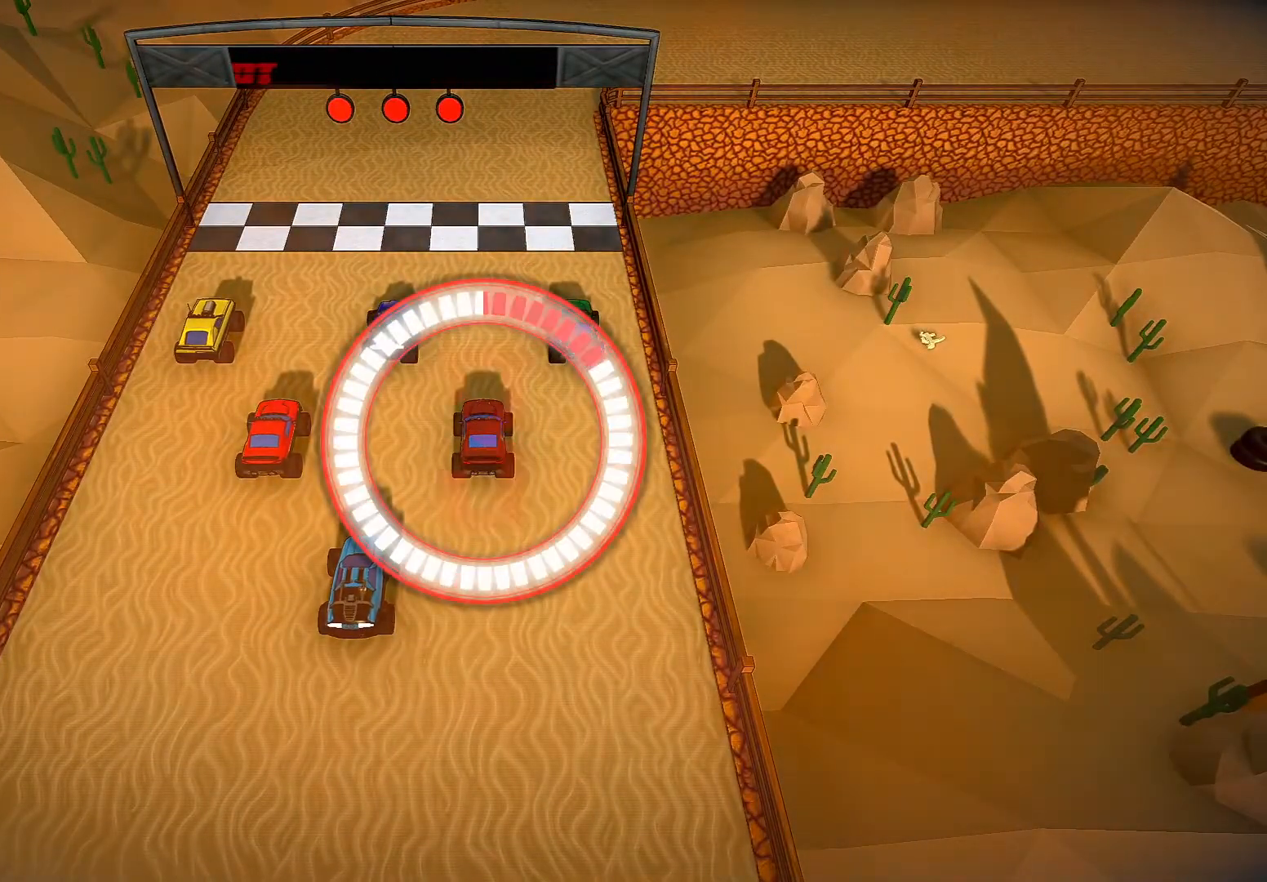
{"buttons": ["R2"], "left_stick": "center", "right_stick": "center", "events": []}